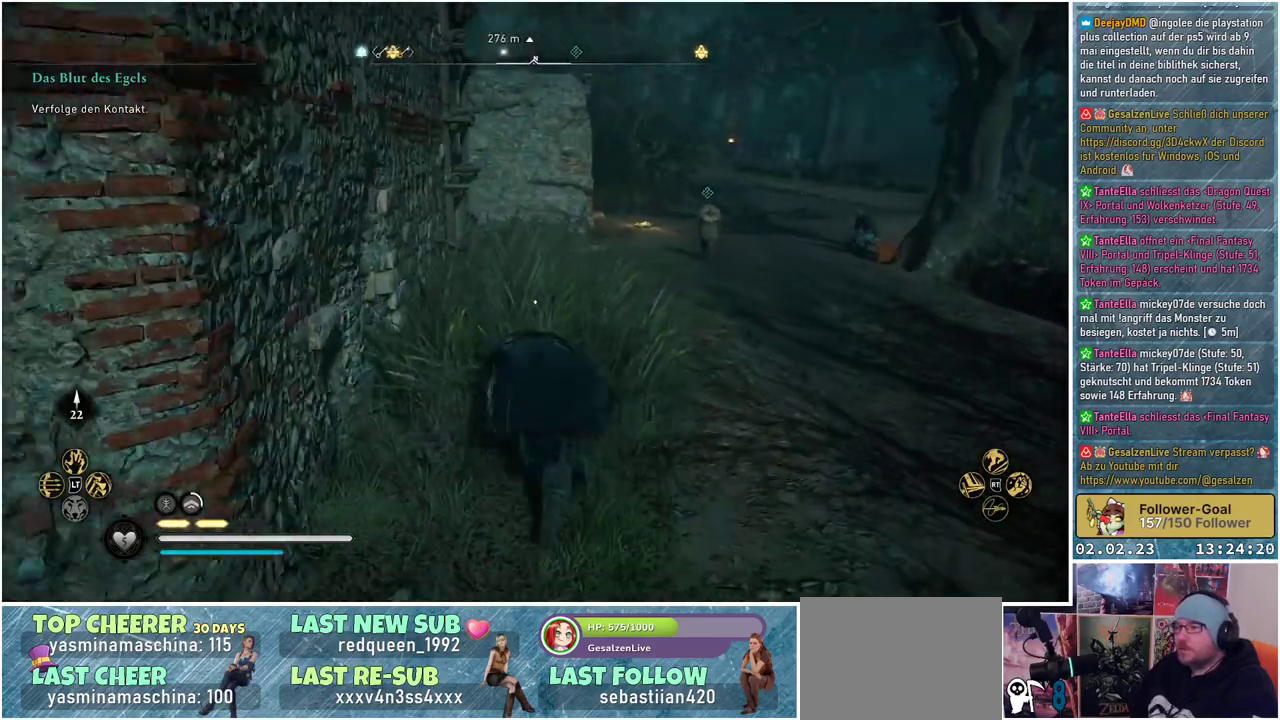
Gameplay with a controller (Xbox layout); each line is a JSON object with the inputs held at the frame after it. "events" lists button and stick changes between this image and that frame as [ms after this image, input, new state], when the widget could be followed in between.
{"buttons": [], "left_stick": "center", "right_stick": "center", "events": [[334, "left_stick", "center"]]}
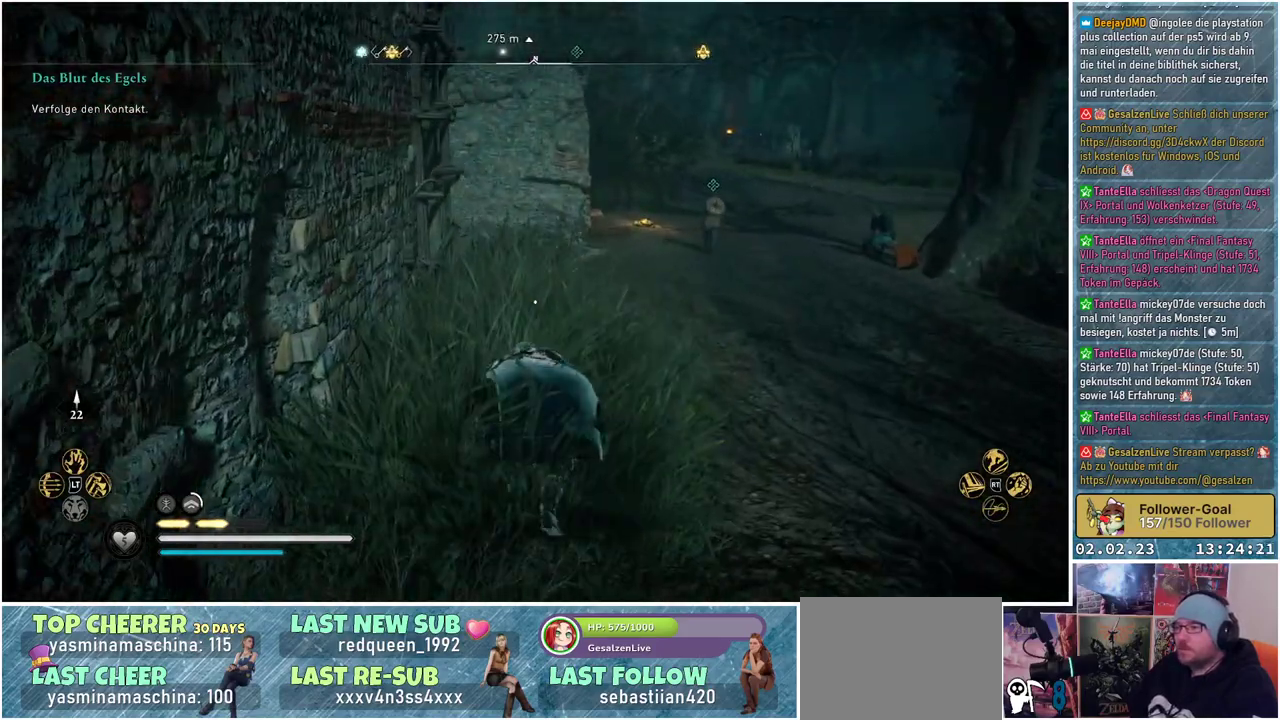
{"buttons": [], "left_stick": "up", "right_stick": "center", "events": [[350, "left_stick", "up"]]}
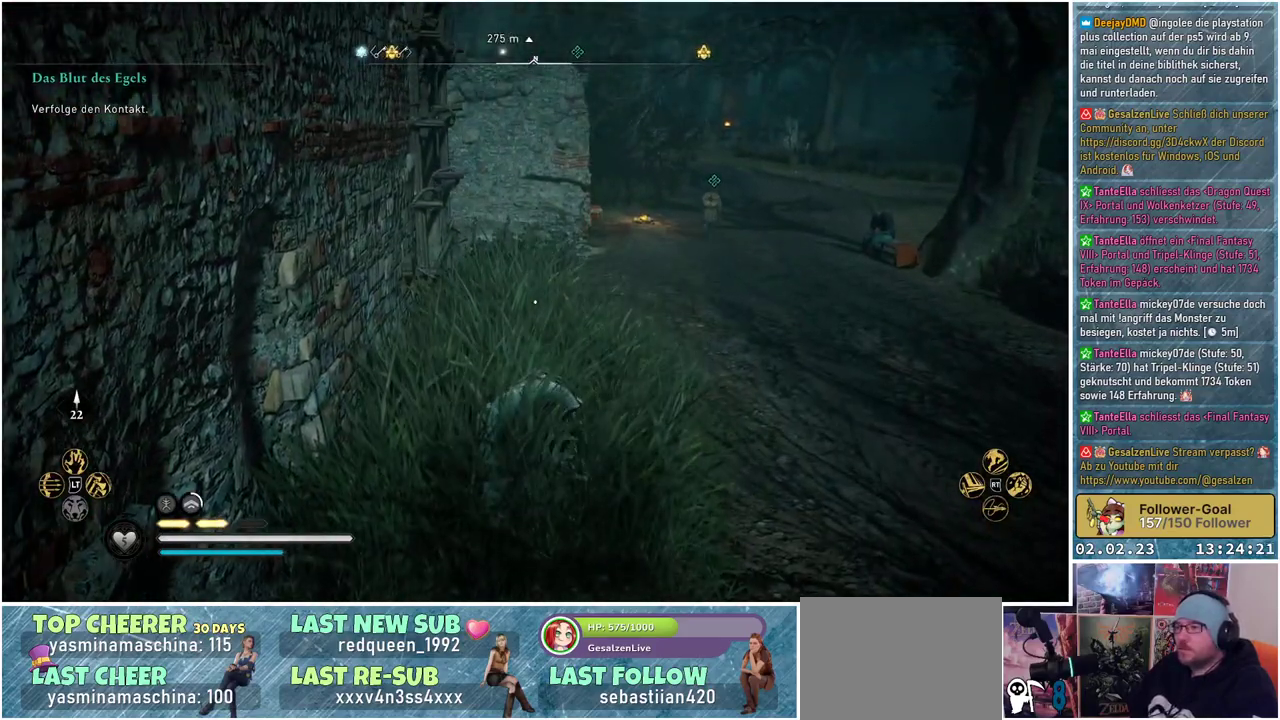
{"buttons": [], "left_stick": "up", "right_stick": "center", "events": []}
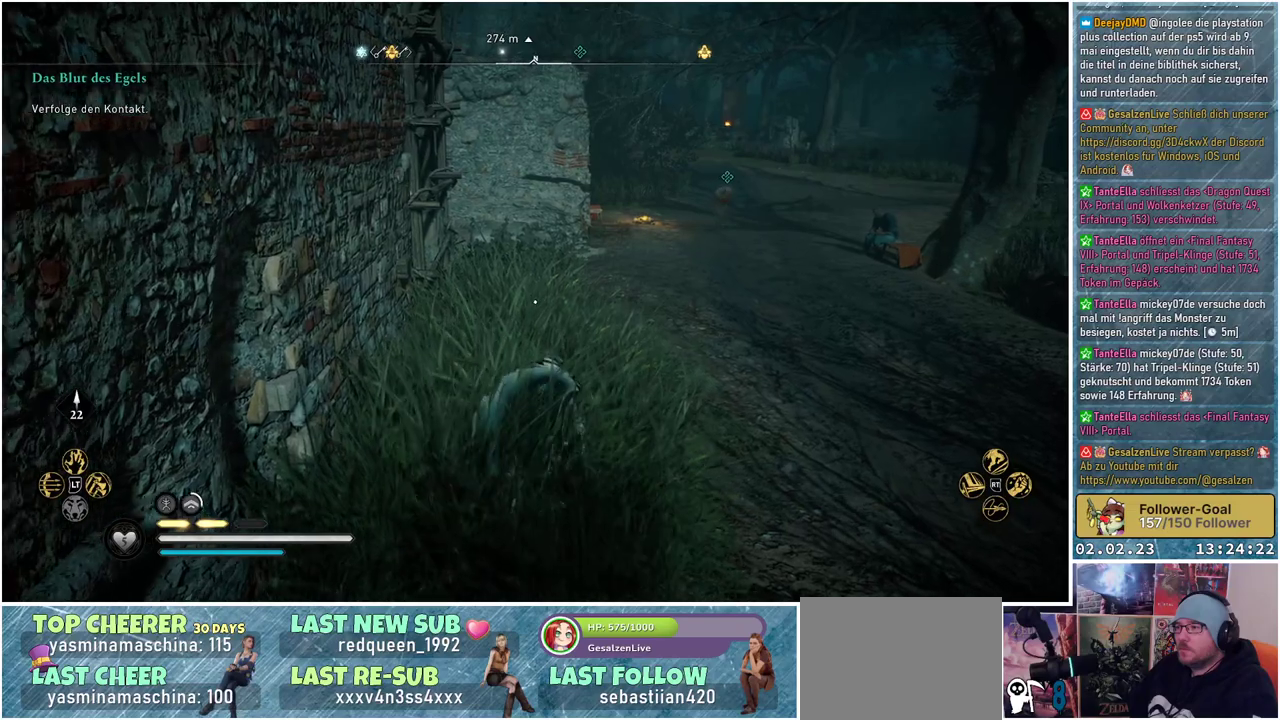
{"buttons": [], "left_stick": "up", "right_stick": "center", "events": []}
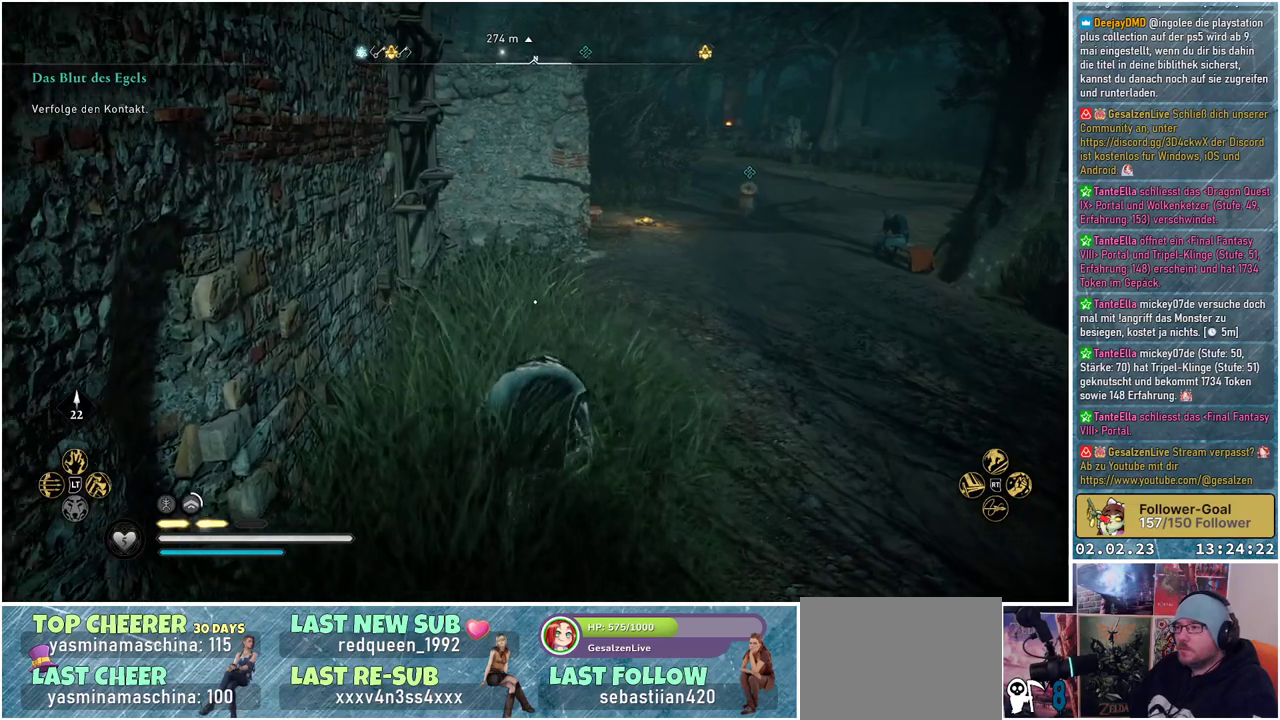
{"buttons": [], "left_stick": "up", "right_stick": "center", "events": []}
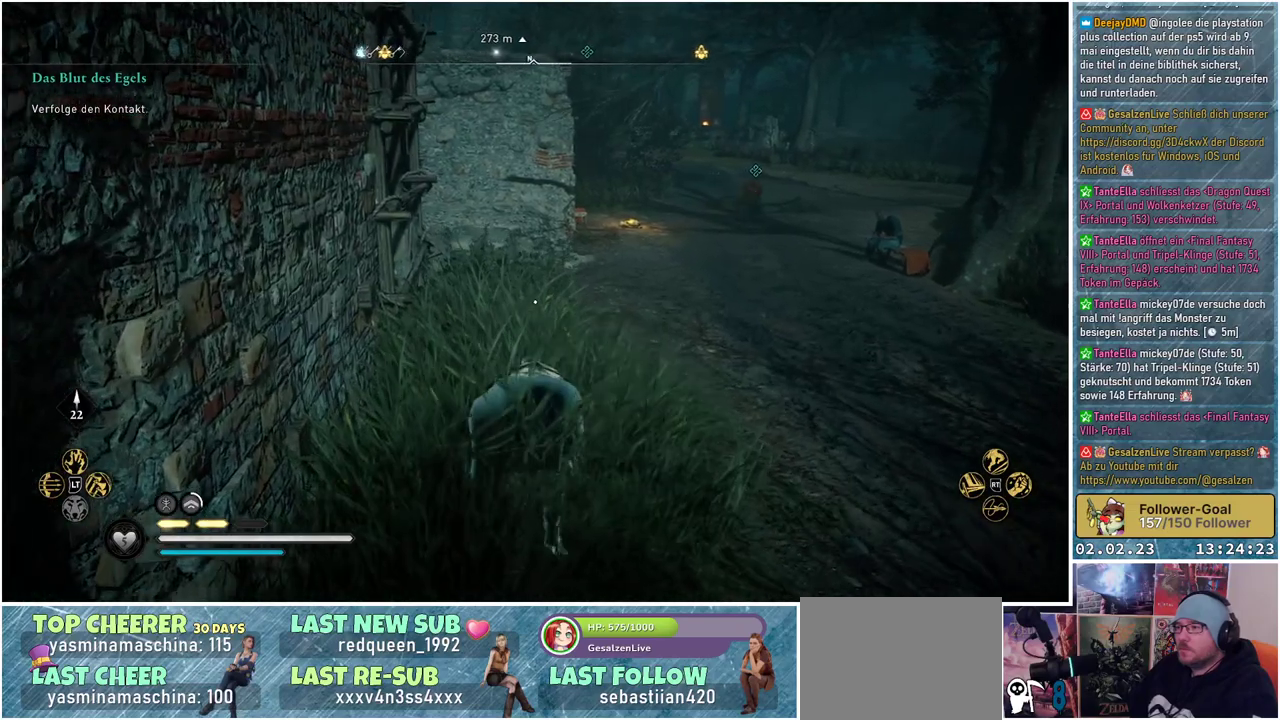
{"buttons": [], "left_stick": "up", "right_stick": "center", "events": []}
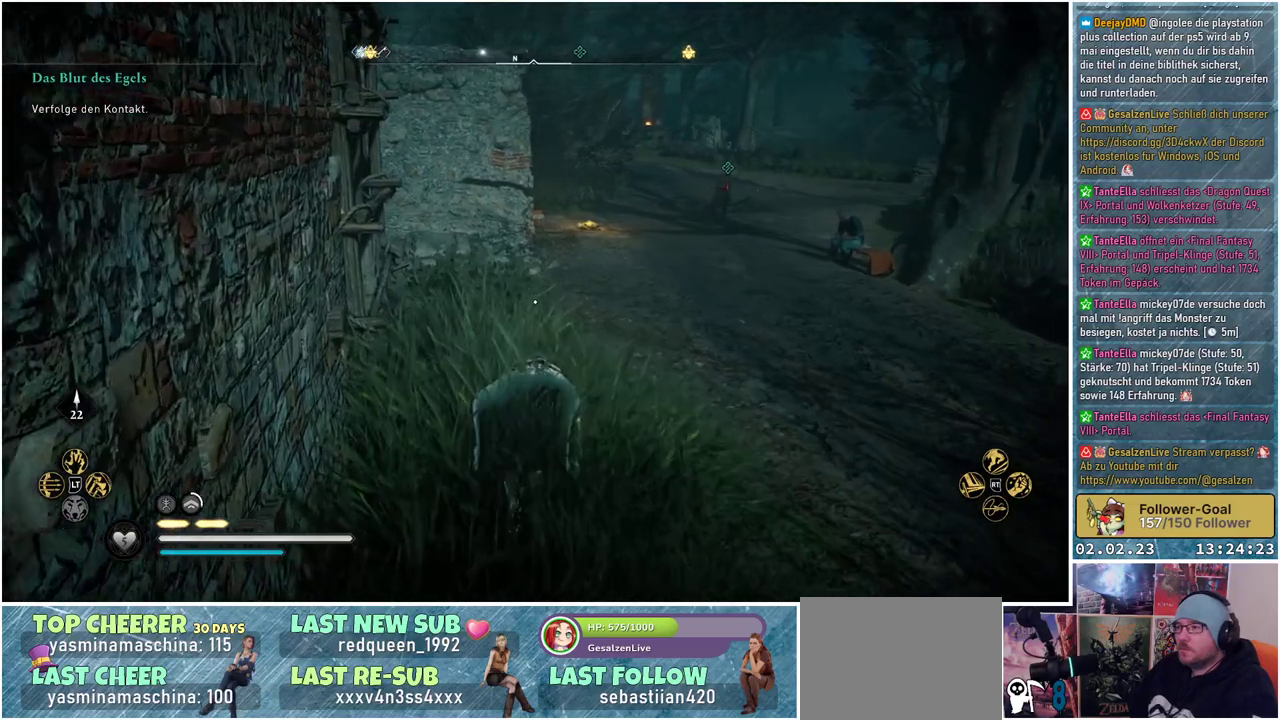
{"buttons": [], "left_stick": "up", "right_stick": "center", "events": []}
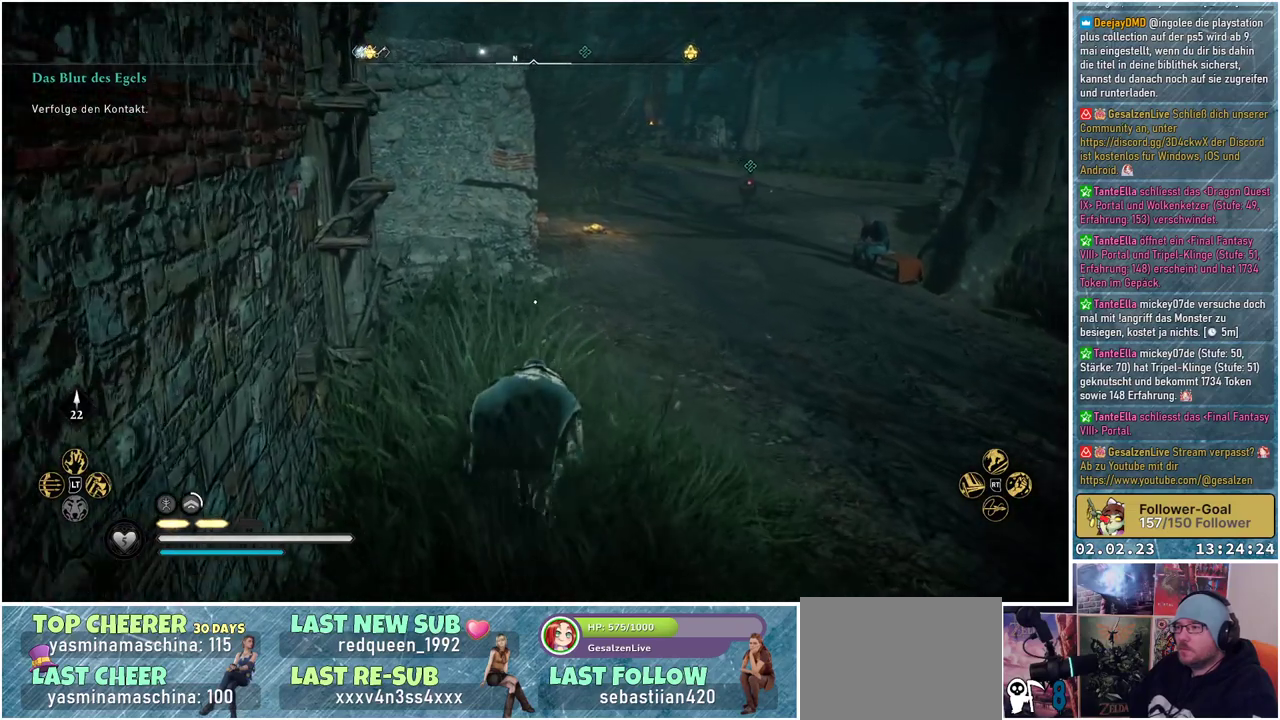
{"buttons": [], "left_stick": "up", "right_stick": "center", "events": []}
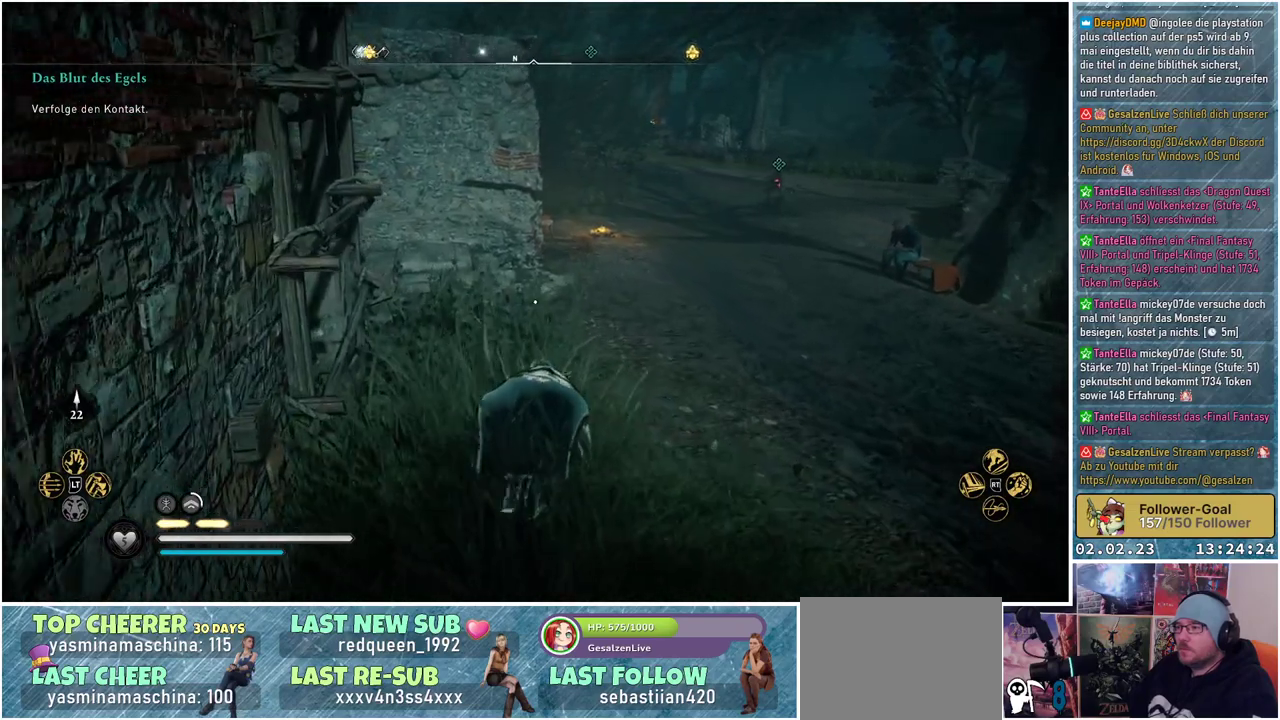
{"buttons": [], "left_stick": "up", "right_stick": "center", "events": []}
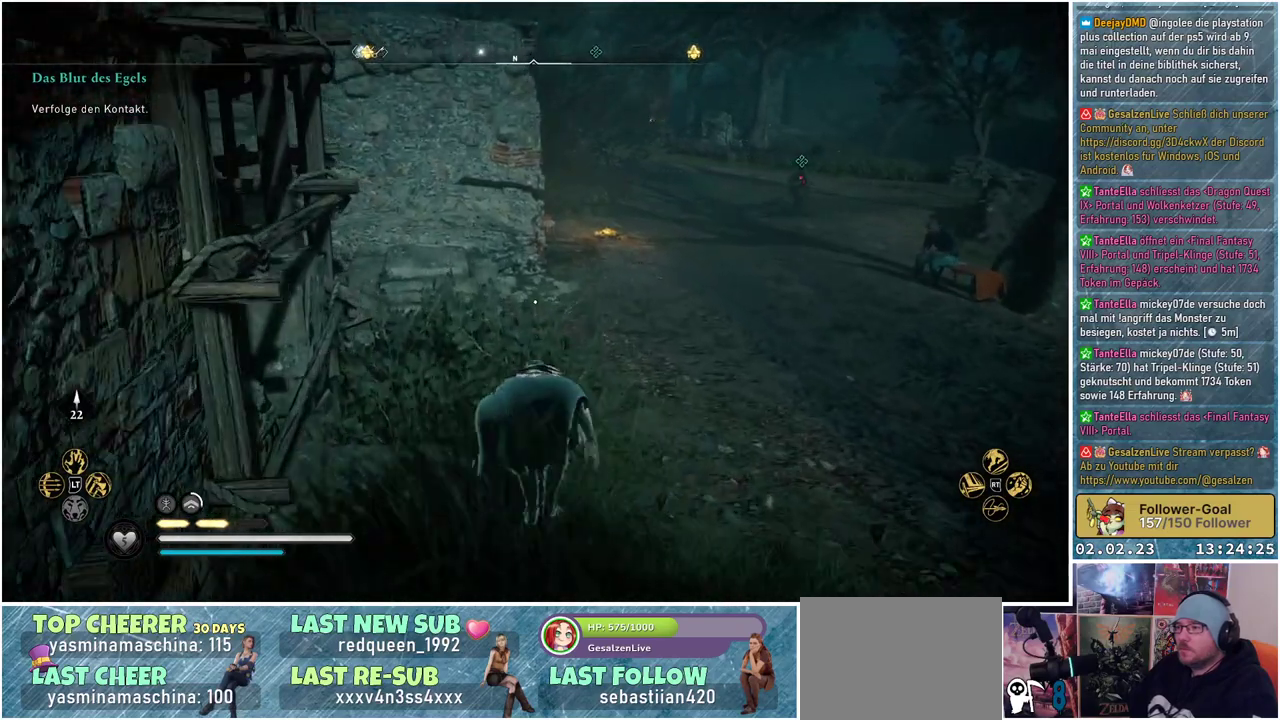
{"buttons": [], "left_stick": "up", "right_stick": "center", "events": []}
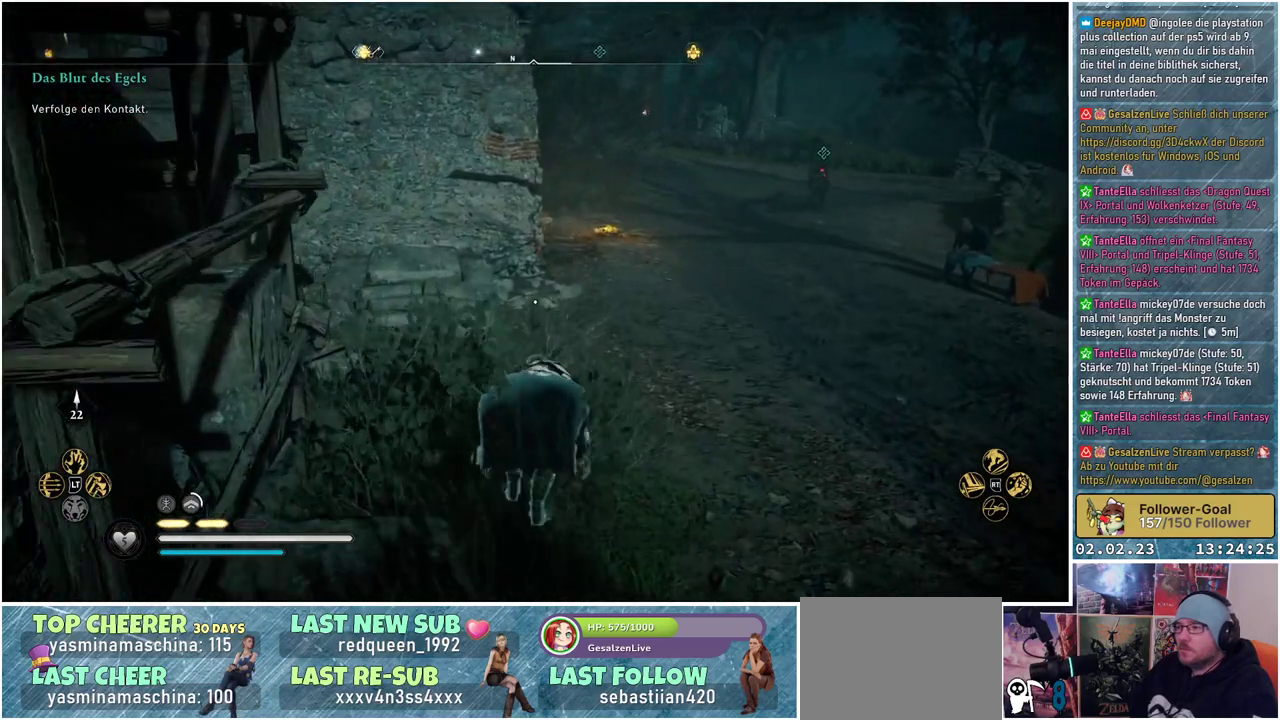
{"buttons": [], "left_stick": "center", "right_stick": "center", "events": [[400, "left_stick", "center"]]}
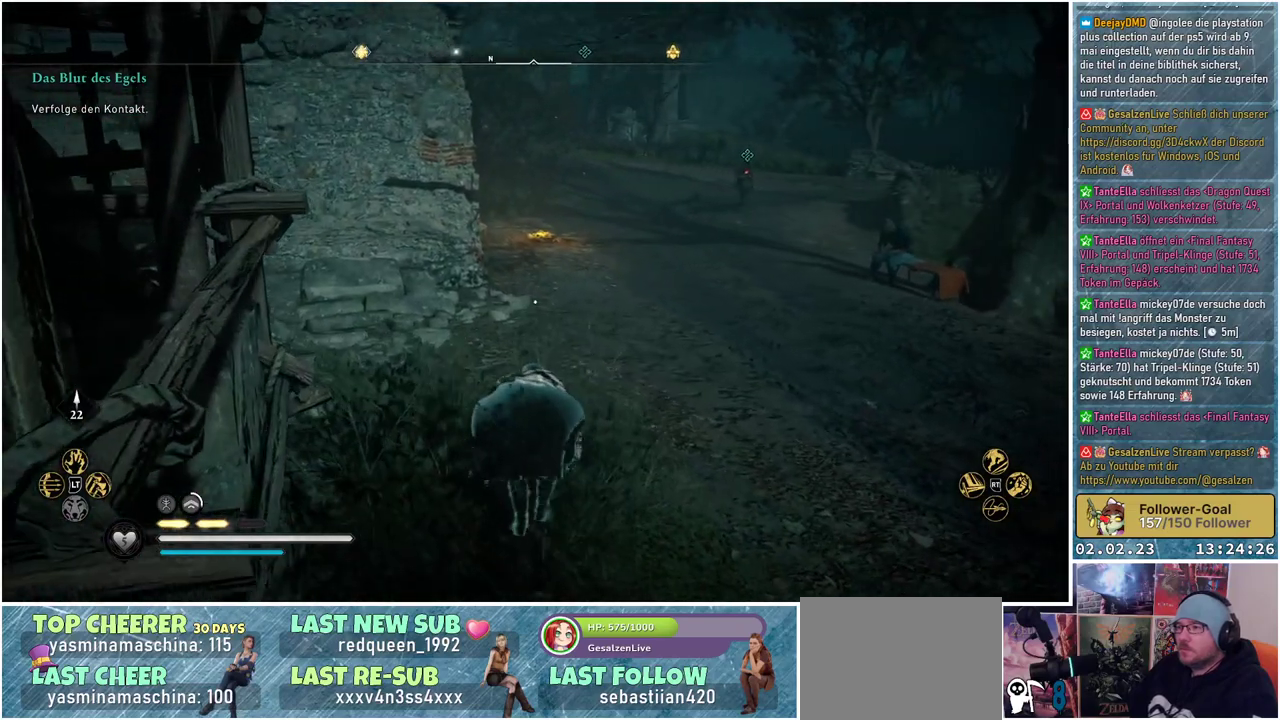
{"buttons": [], "left_stick": "center", "right_stick": "center", "events": []}
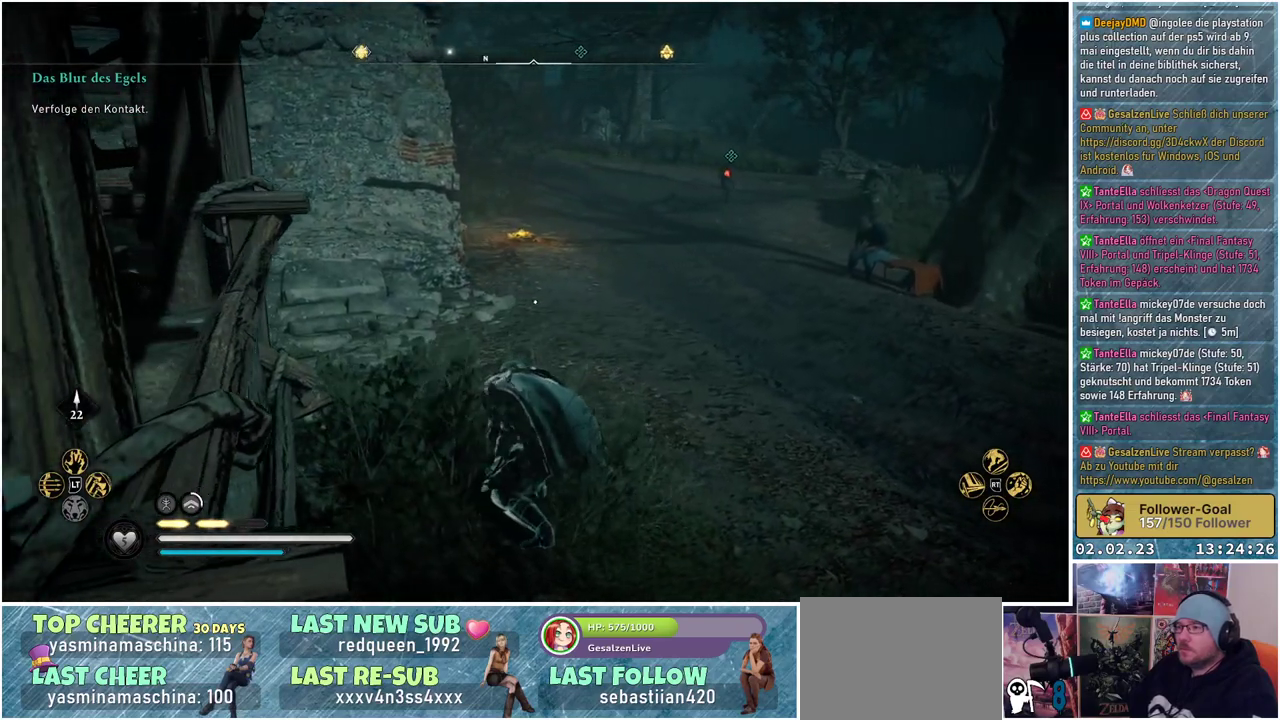
{"buttons": [], "left_stick": "center", "right_stick": "center", "events": []}
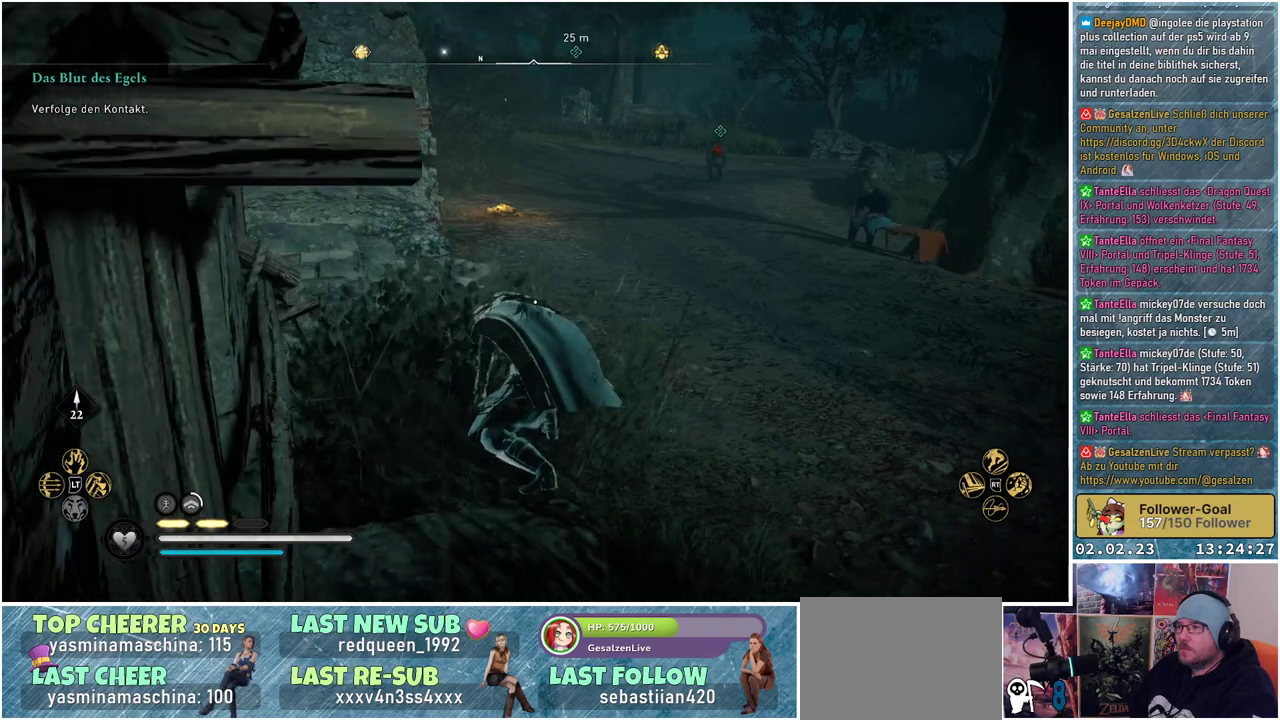
{"buttons": [], "left_stick": "center", "right_stick": "center", "events": []}
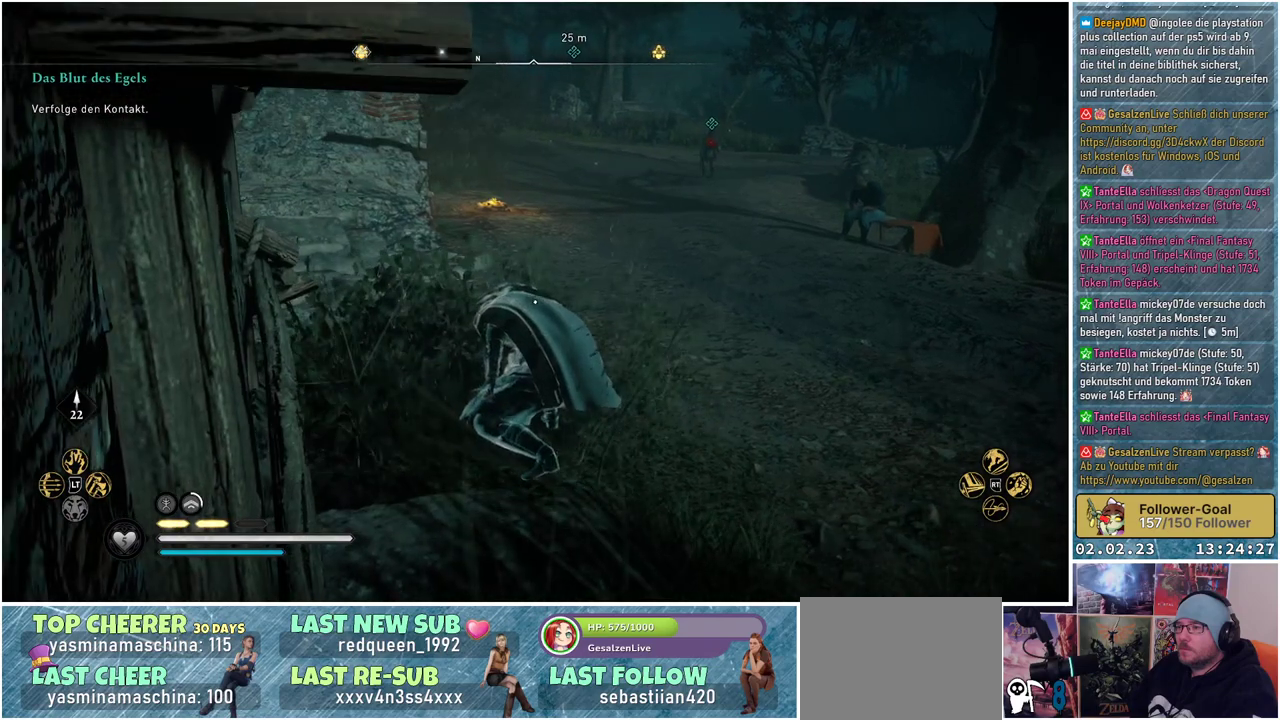
{"buttons": [], "left_stick": "center", "right_stick": "center", "events": []}
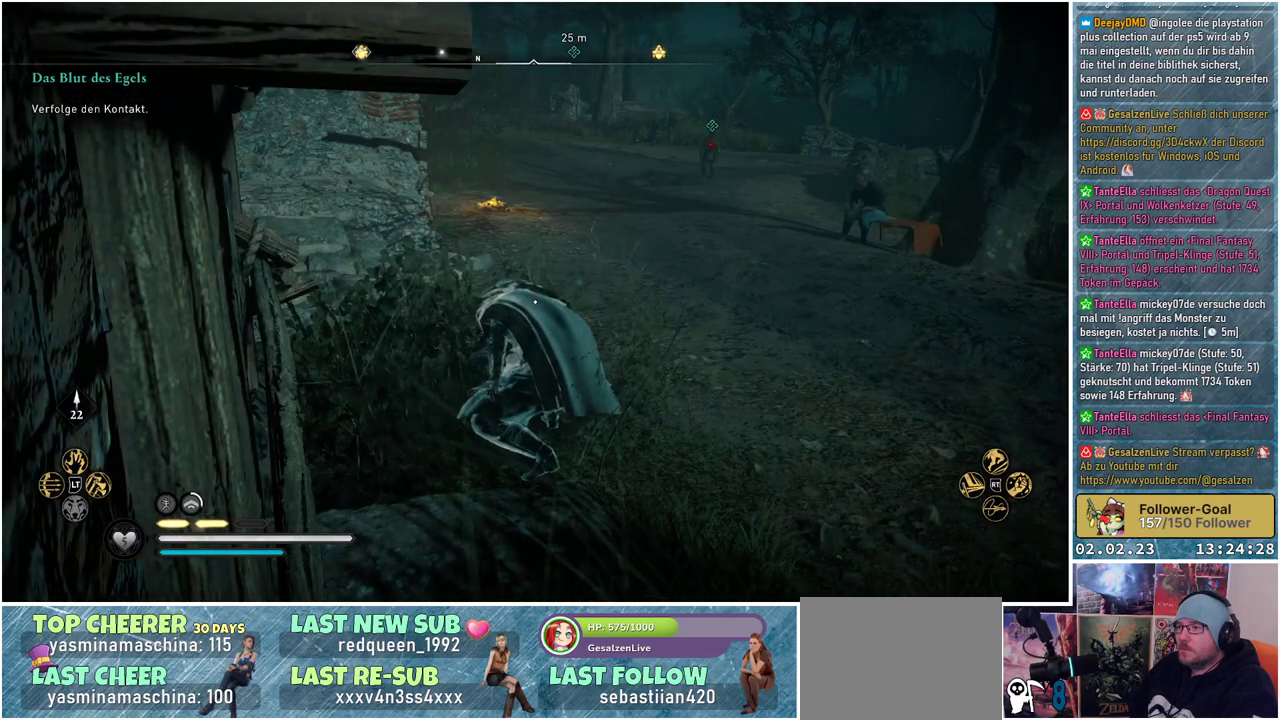
{"buttons": [], "left_stick": "center", "right_stick": "center", "events": []}
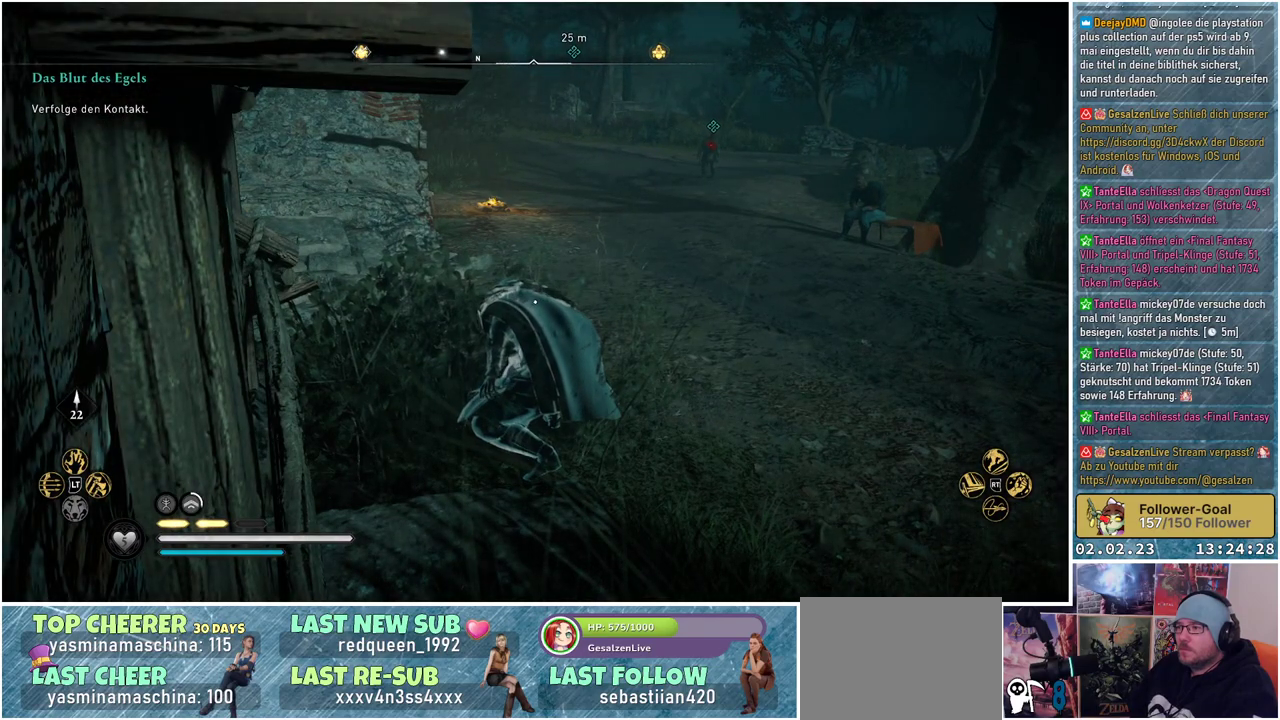
{"buttons": [], "left_stick": "center", "right_stick": "center", "events": [[234, "right_stick", "up"], [334, "right_stick", "center"]]}
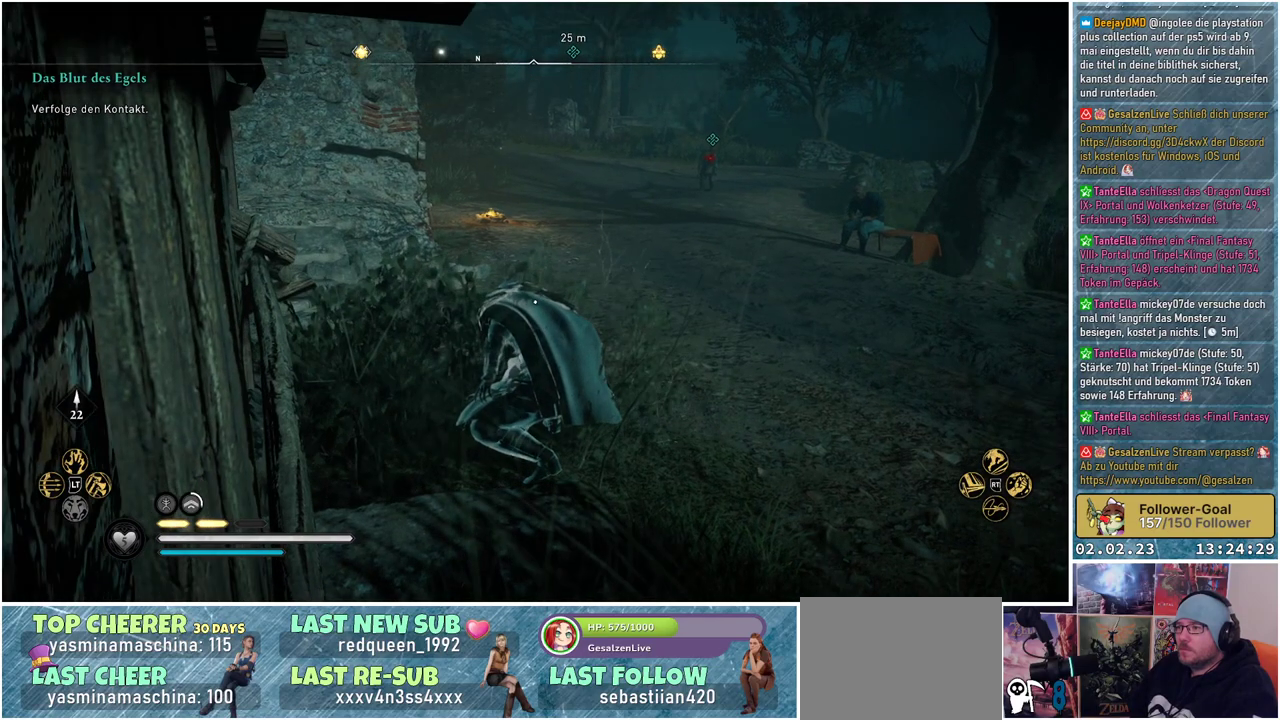
{"buttons": [], "left_stick": "center", "right_stick": "center", "events": []}
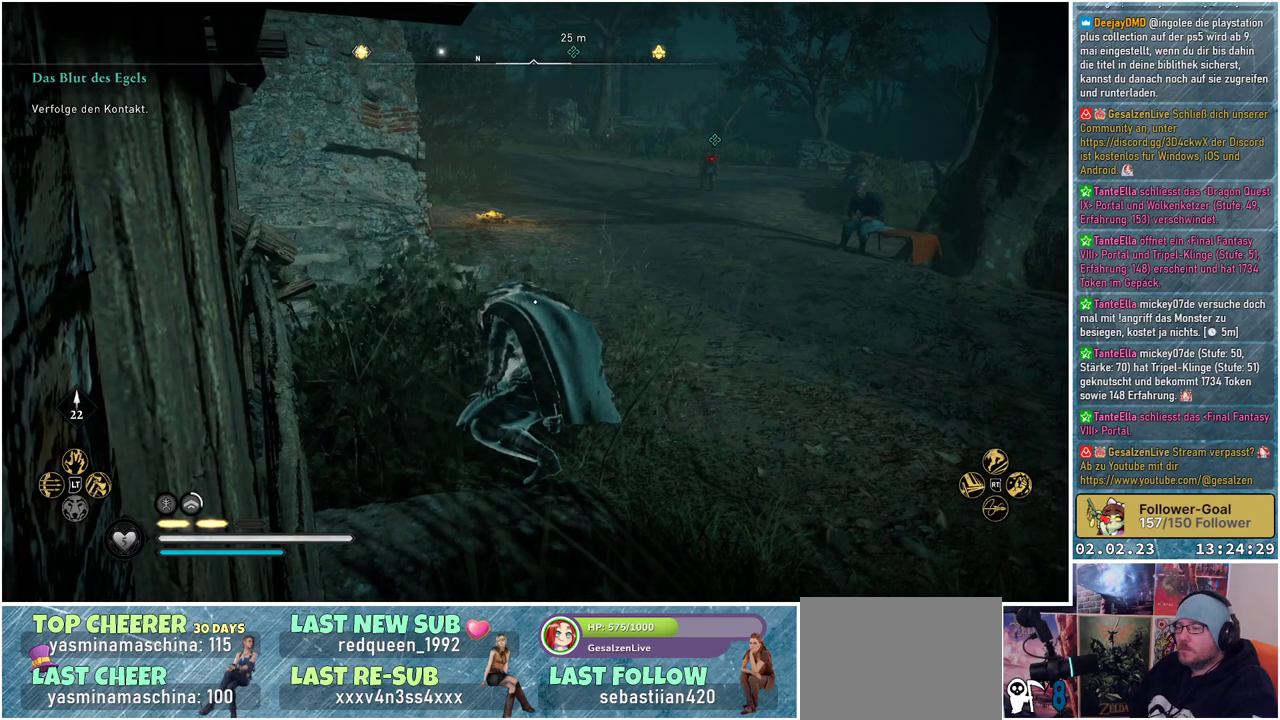
{"buttons": [], "left_stick": "center", "right_stick": "center", "events": []}
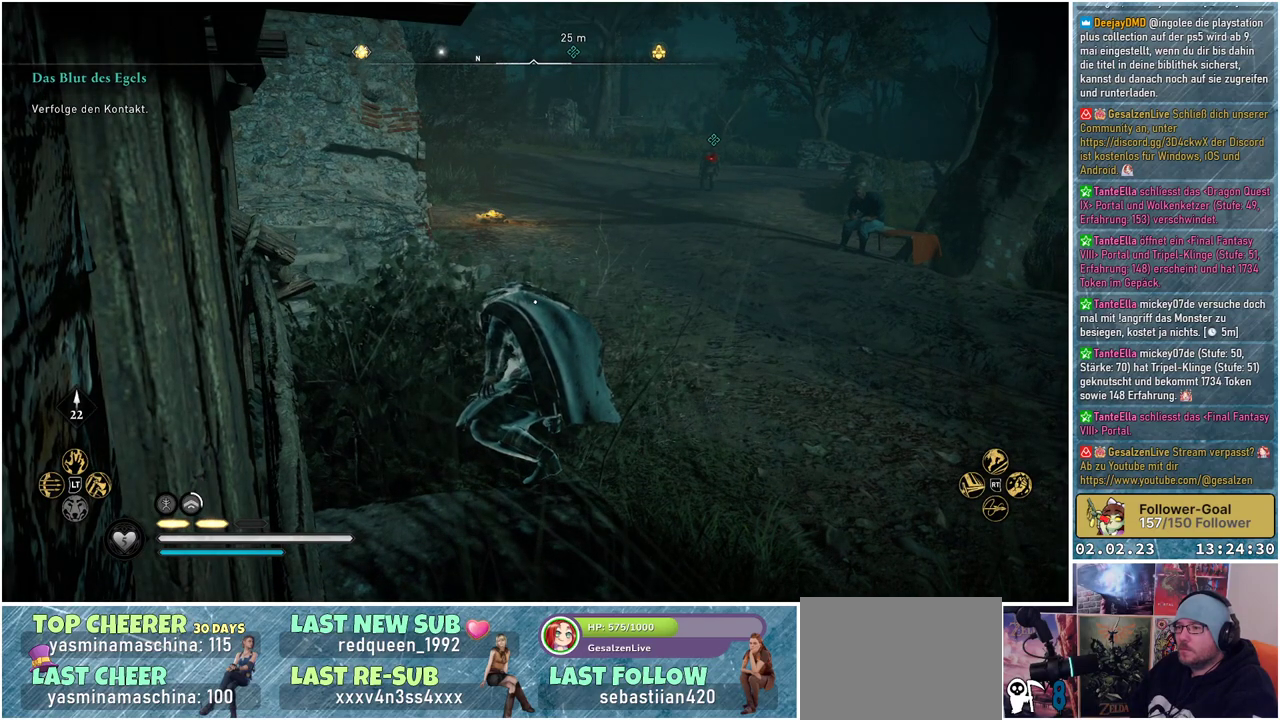
{"buttons": [], "left_stick": "center", "right_stick": "center", "events": []}
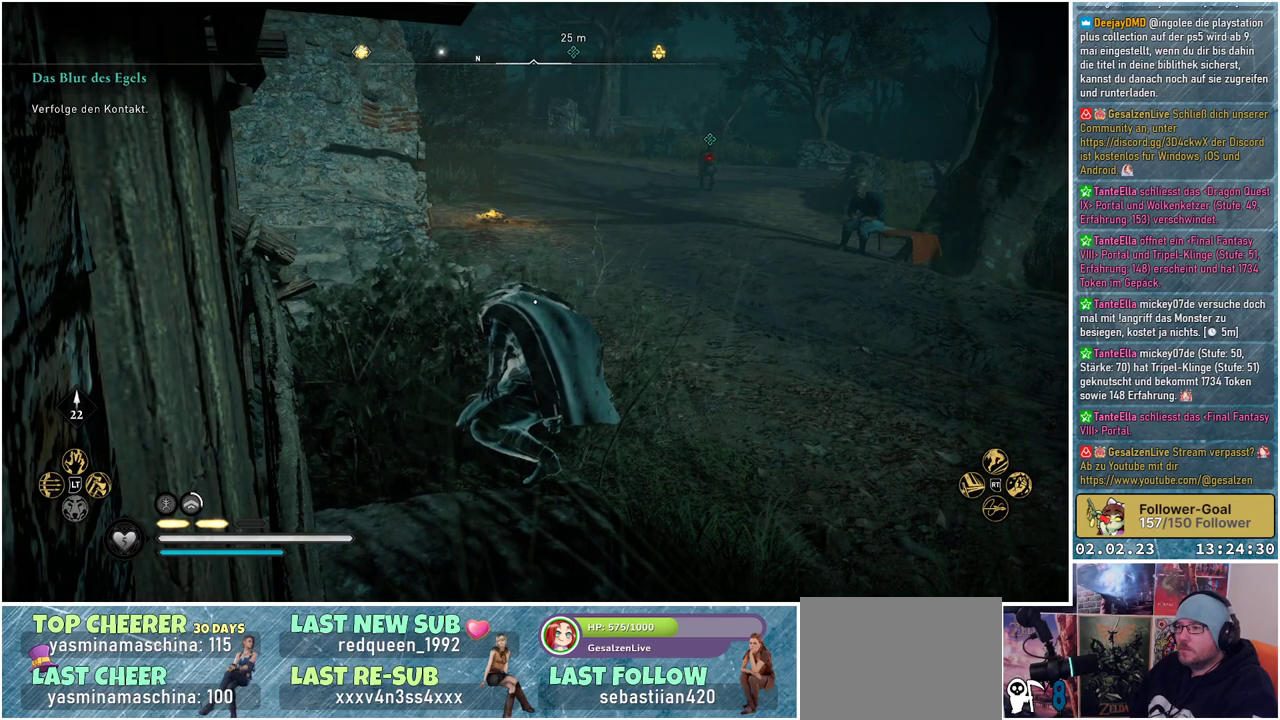
{"buttons": [], "left_stick": "center", "right_stick": "center", "events": []}
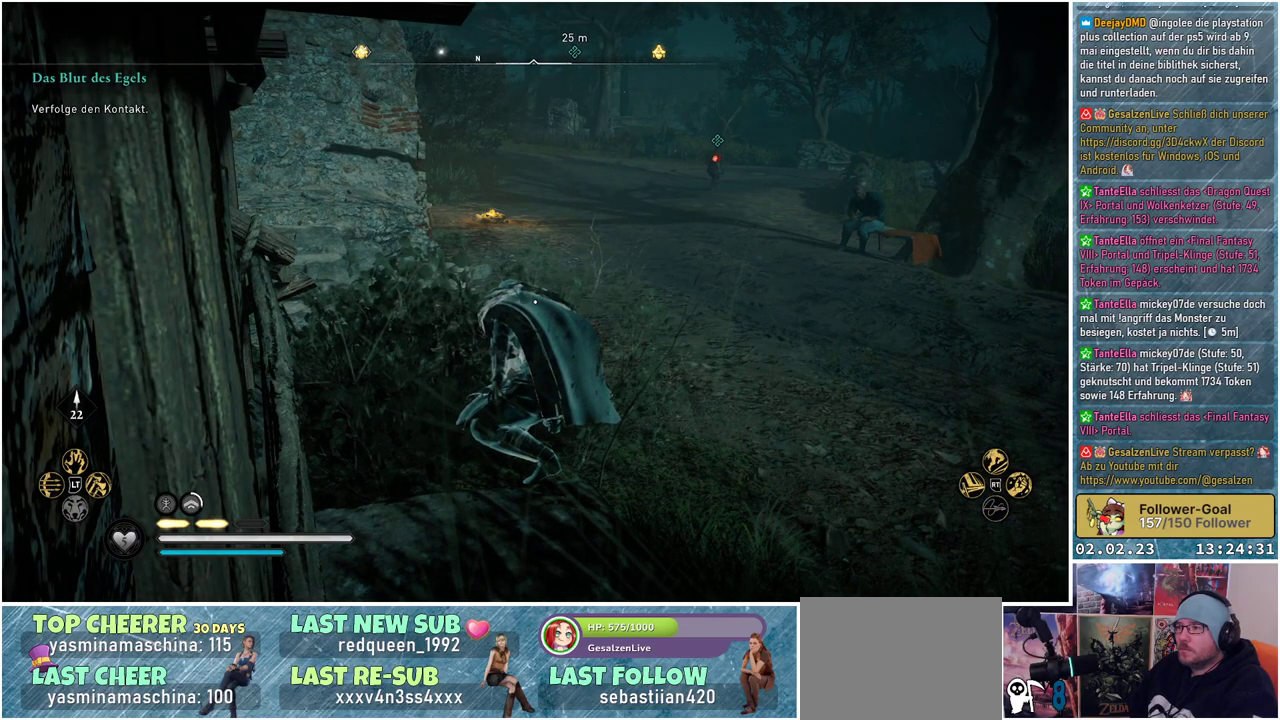
{"buttons": [], "left_stick": "center", "right_stick": "center", "events": []}
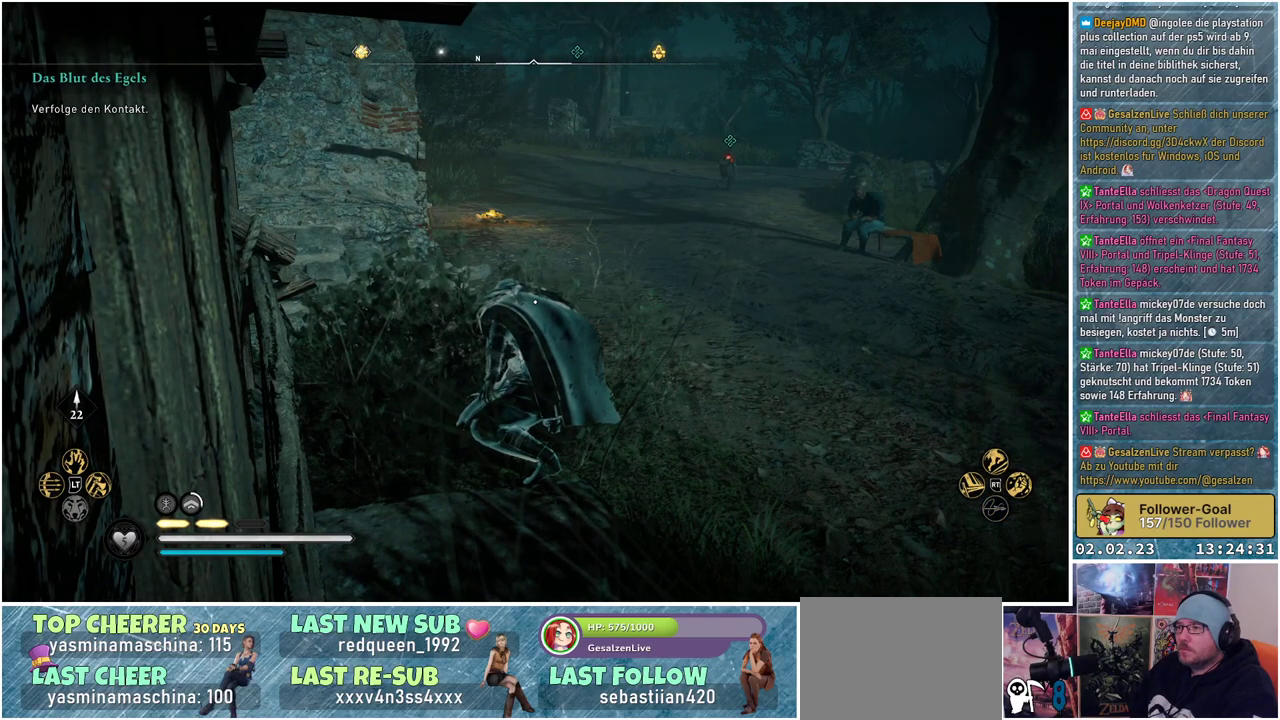
{"buttons": [], "left_stick": "up", "right_stick": "center", "events": [[316, "left_stick", "up"]]}
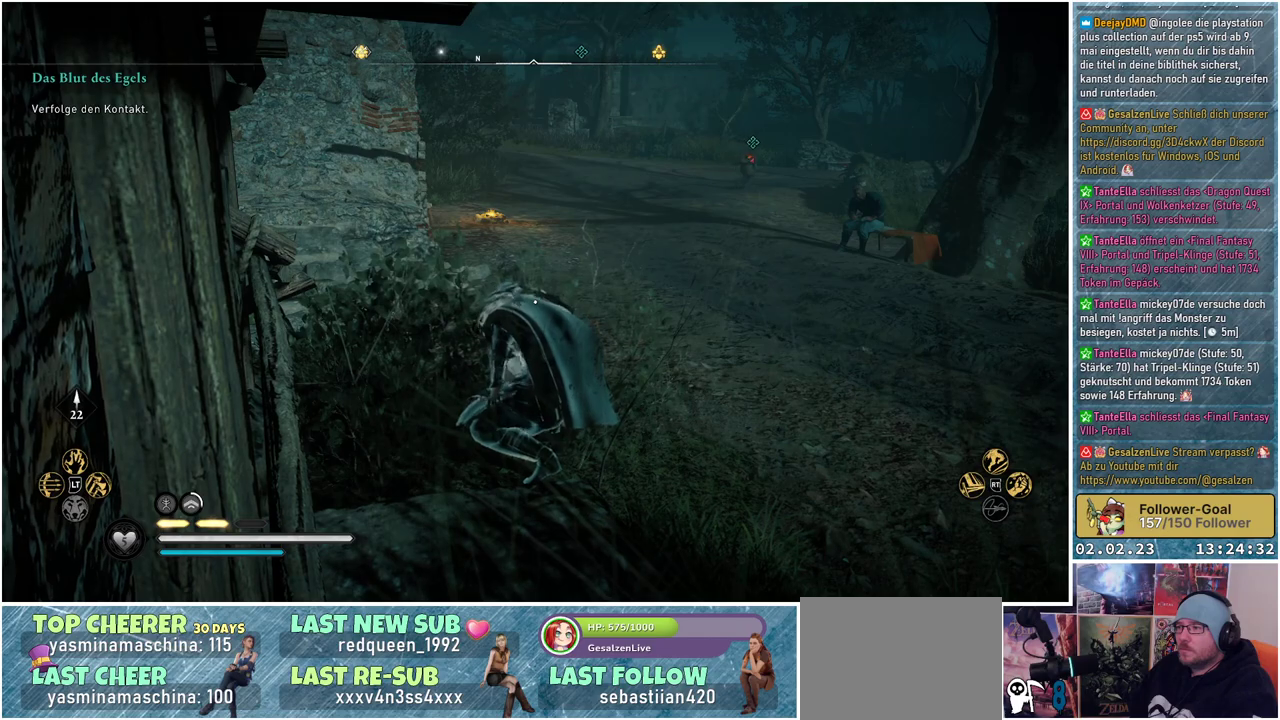
{"buttons": [], "left_stick": "up", "right_stick": "down-right", "events": [[417, "right_stick", "down-right"]]}
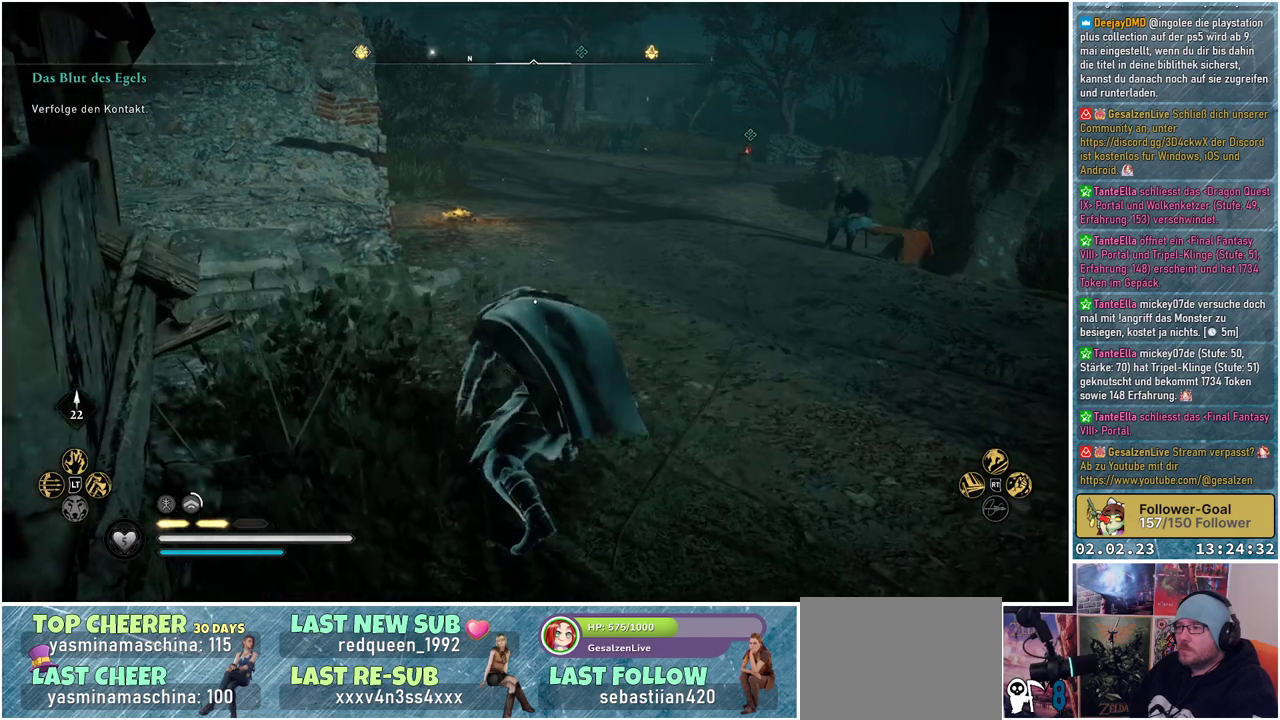
{"buttons": [], "left_stick": "up", "right_stick": "center", "events": [[201, "right_stick", "center"]]}
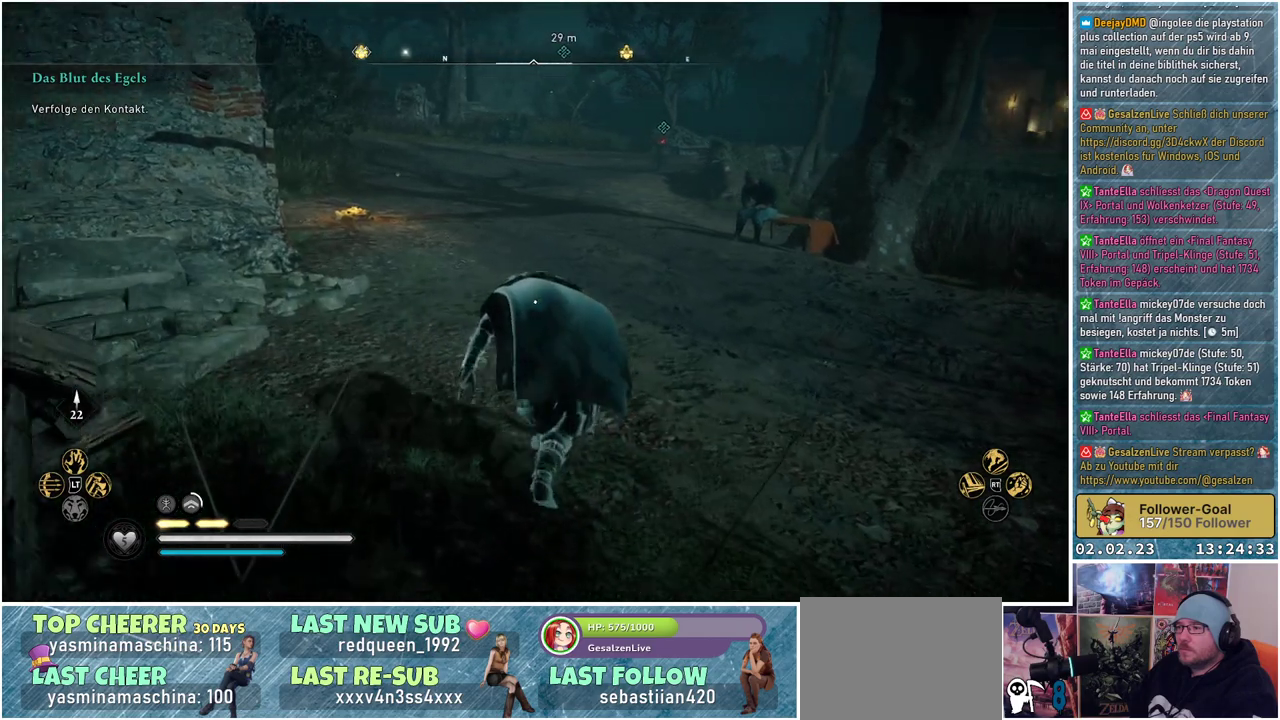
{"buttons": ["X"], "left_stick": "up", "right_stick": "center", "events": [[417, "X", "down"]]}
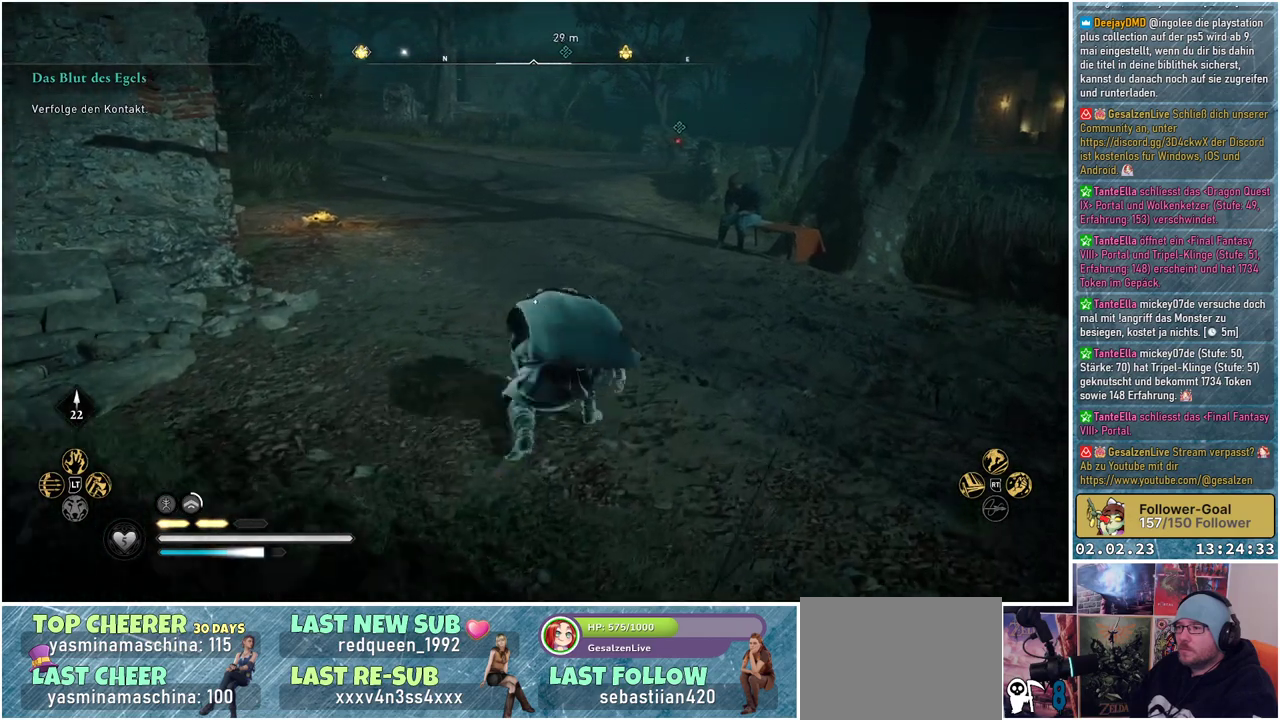
{"buttons": ["X"], "left_stick": "up", "right_stick": "center", "events": []}
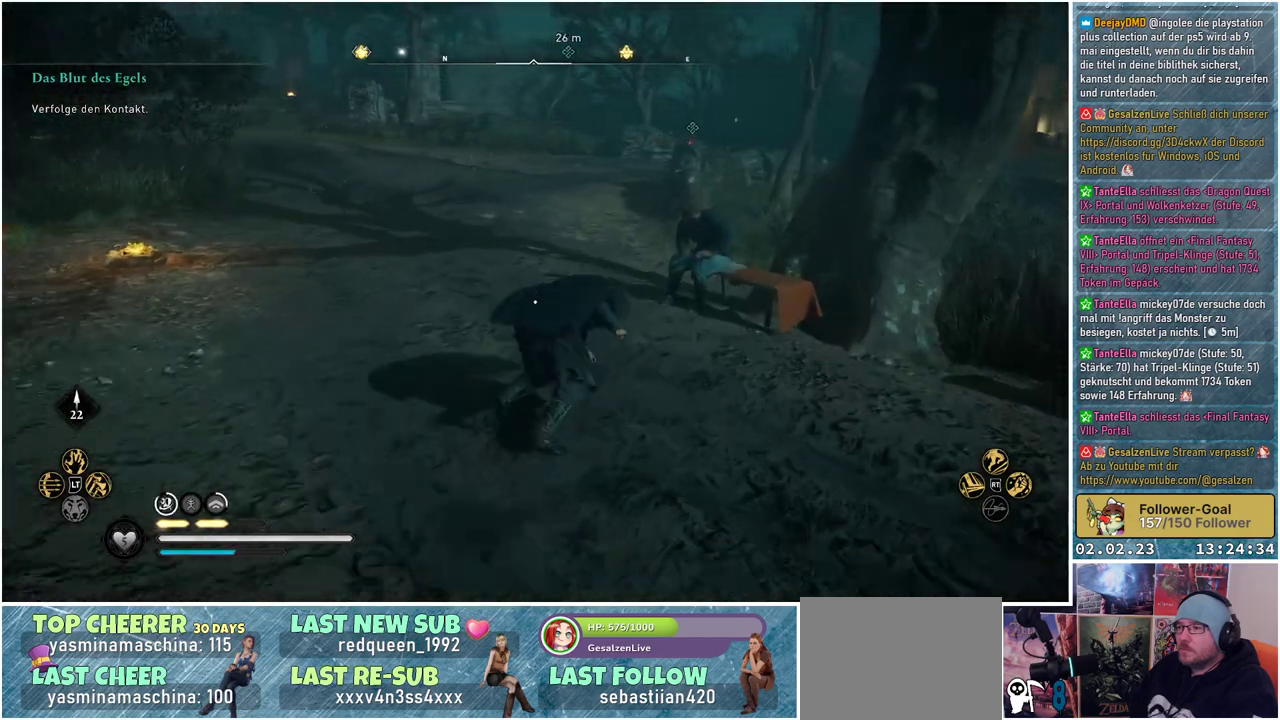
{"buttons": ["X"], "left_stick": "up", "right_stick": "center", "events": []}
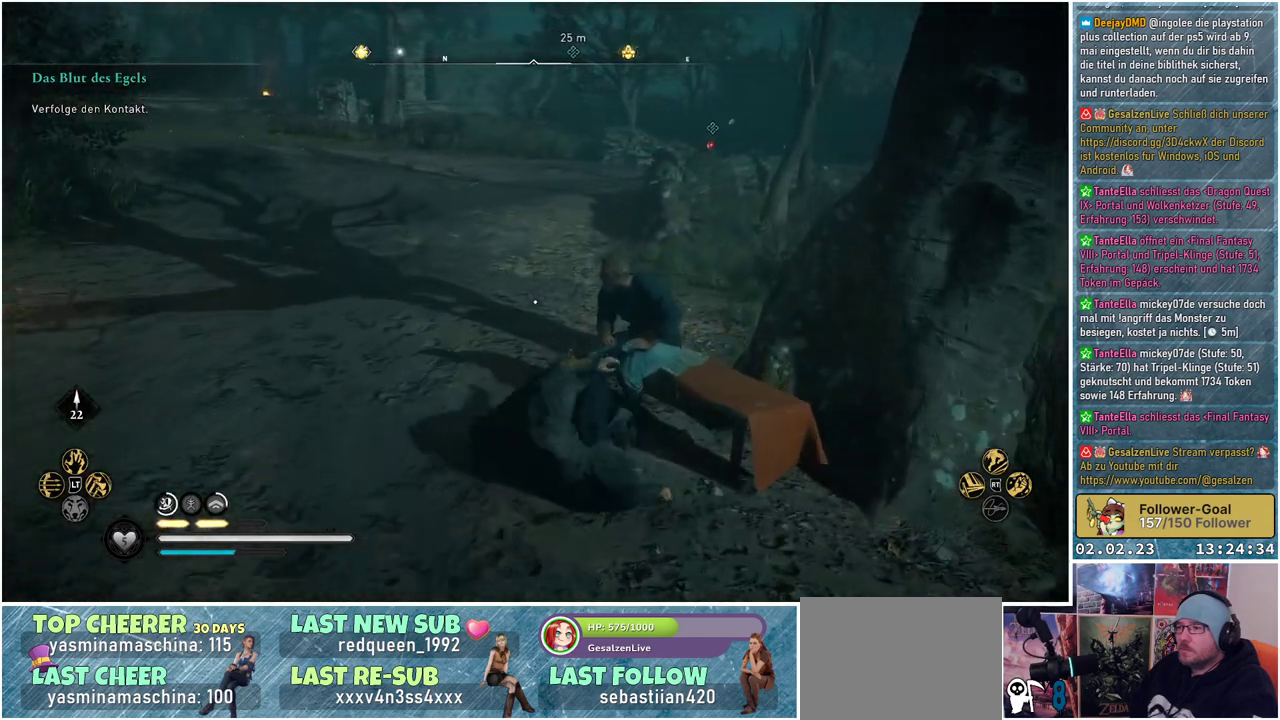
{"buttons": [], "left_stick": "up", "right_stick": "center", "events": [[51, "X", "up"]]}
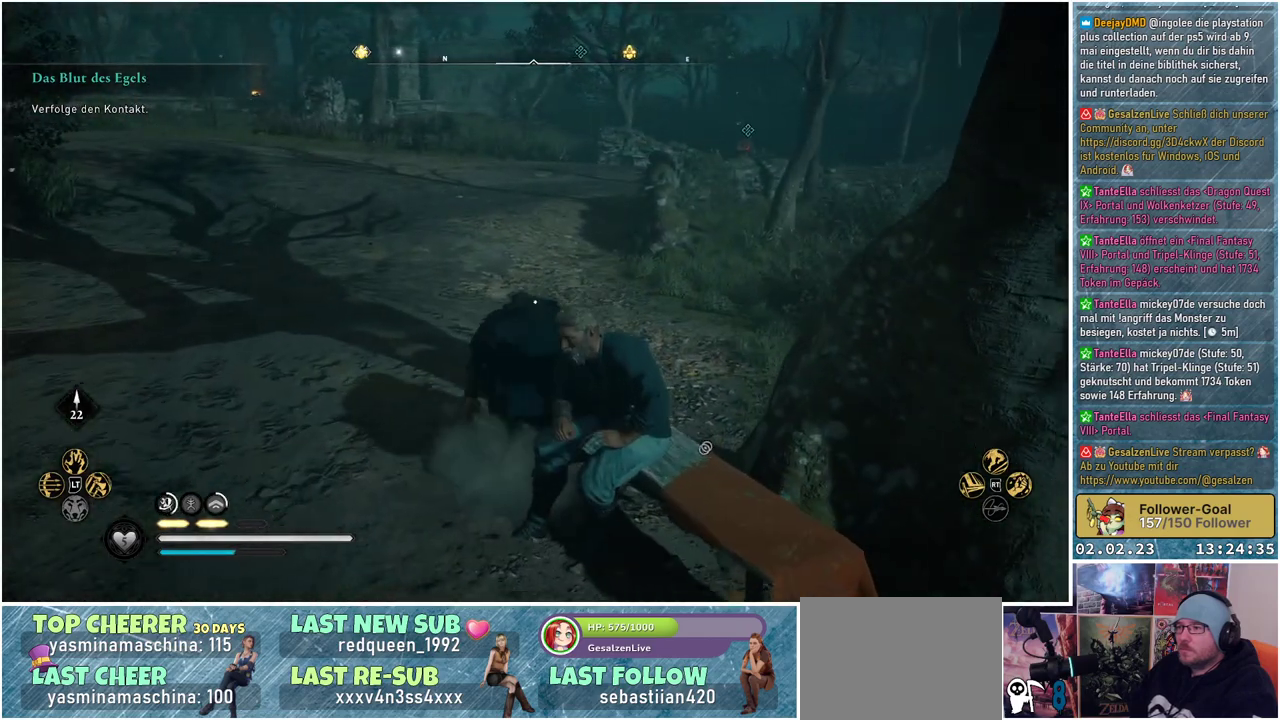
{"buttons": [], "left_stick": "up", "right_stick": "center", "events": []}